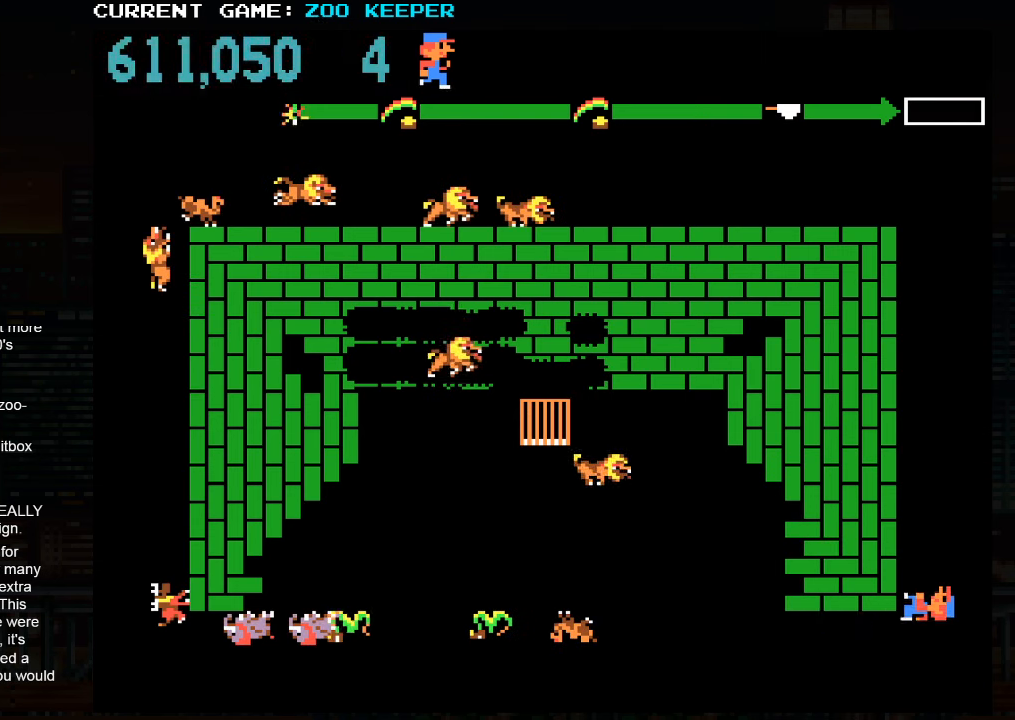
Gameplay with a controller (arcade stick); each line is a JSON object with the inputs held at the frame after it (dt_ms = milliseconds from this image to that frame). "button_events" lists button changes between this image and that frame as [ms after this image, input, new state], when the widget could be followed in between (sticks are given only as held states). Not read: L3 R3.
{"dt_ms": 500, "buttons": [], "left_stick": "center", "button_events": []}
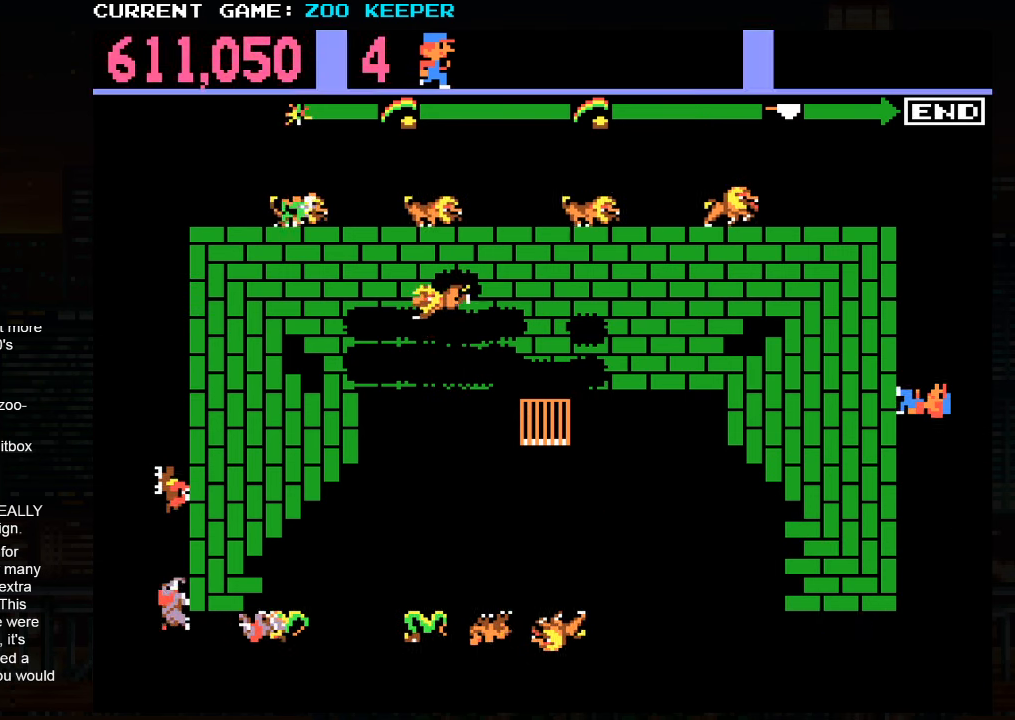
{"dt_ms": 500, "buttons": [], "left_stick": "down", "button_events": []}
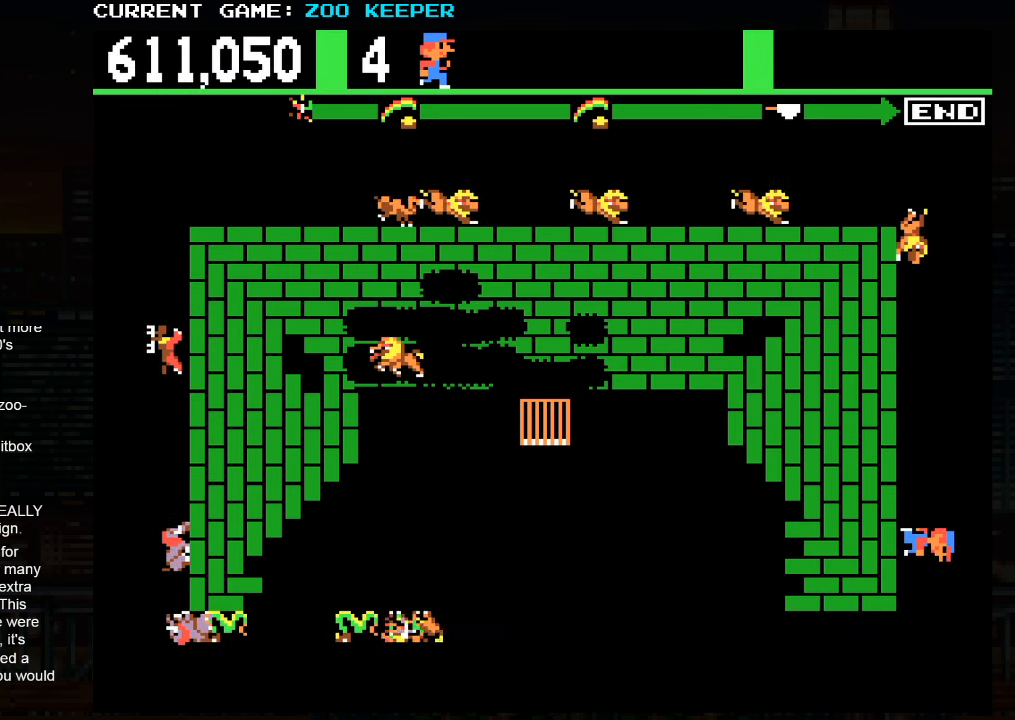
{"dt_ms": 500, "buttons": [], "left_stick": "center", "button_events": []}
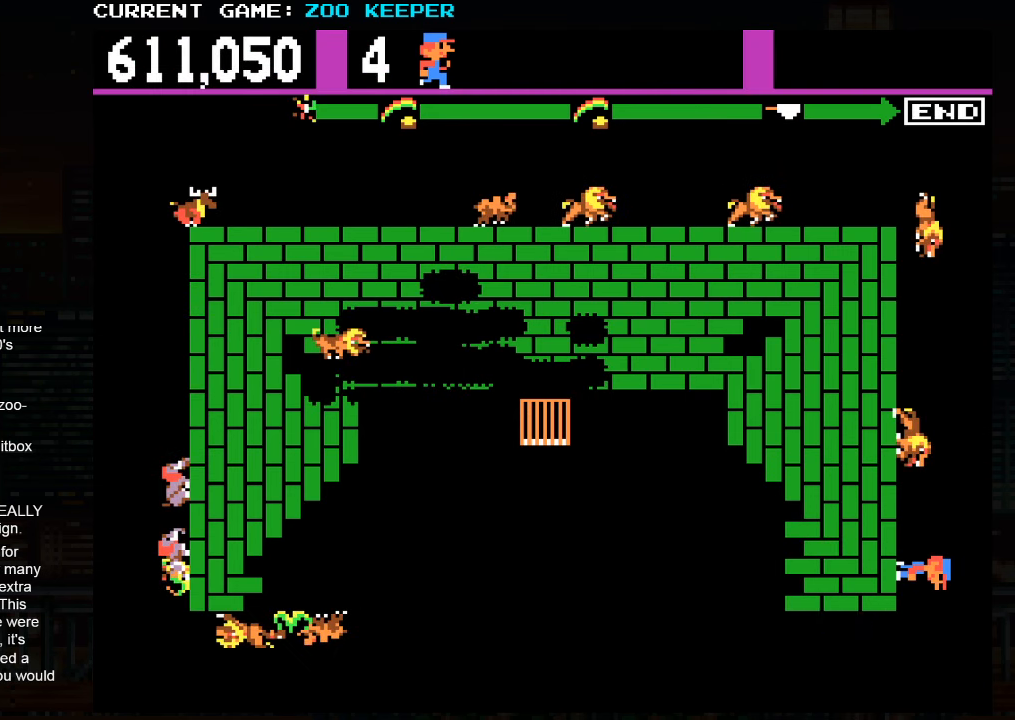
{"dt_ms": 1000, "buttons": [], "left_stick": "center"}
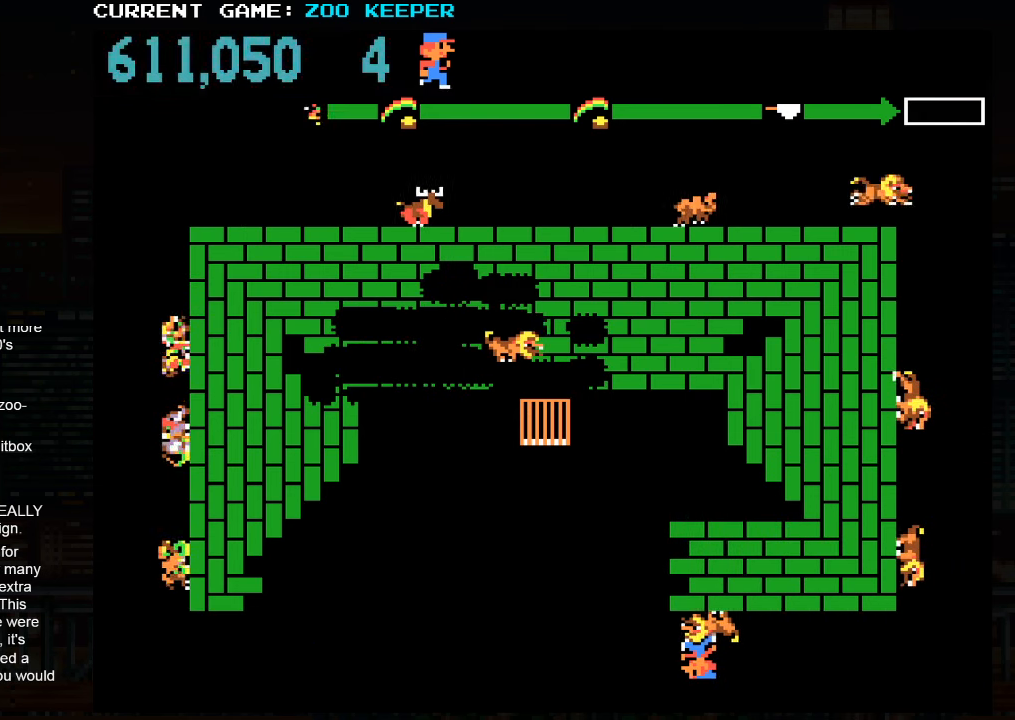
{"dt_ms": 1000, "buttons": [], "left_stick": "center"}
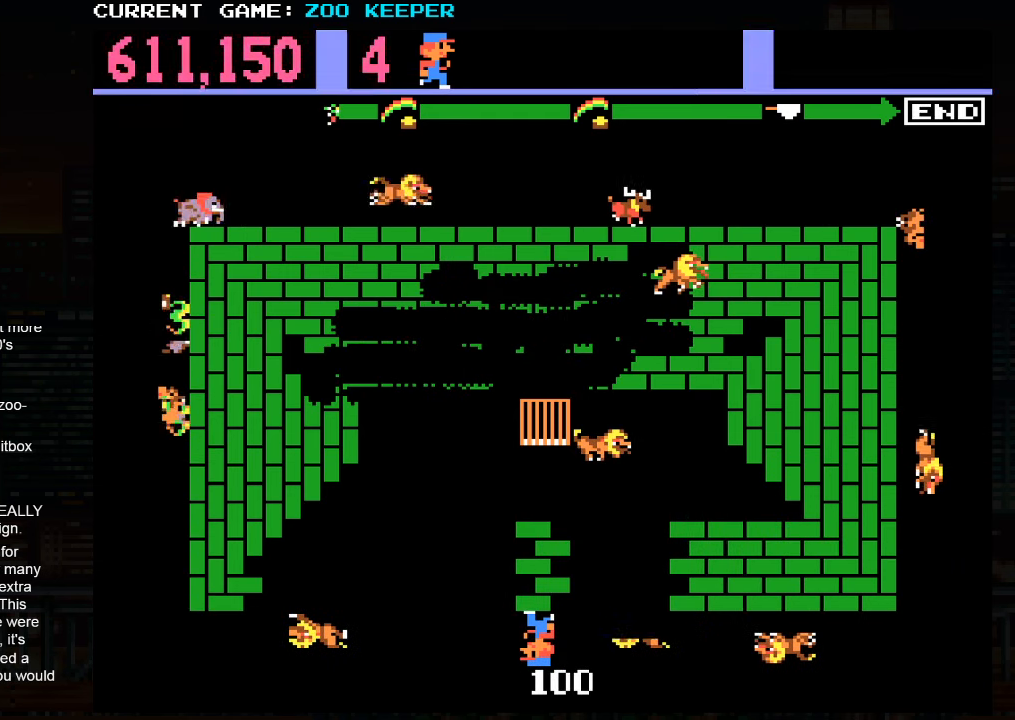
{"dt_ms": 500, "buttons": [], "left_stick": "right", "button_events": [[33, "SQUARE", "down"], [233, "SQUARE", "up"]]}
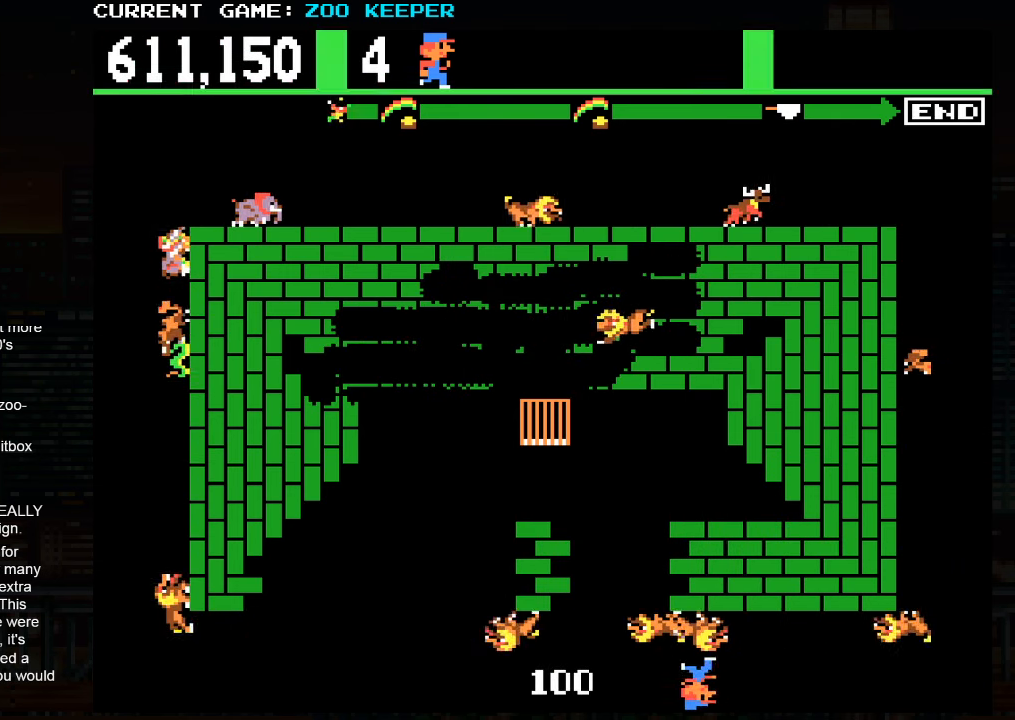
{"dt_ms": 500, "buttons": [], "left_stick": "right", "button_events": []}
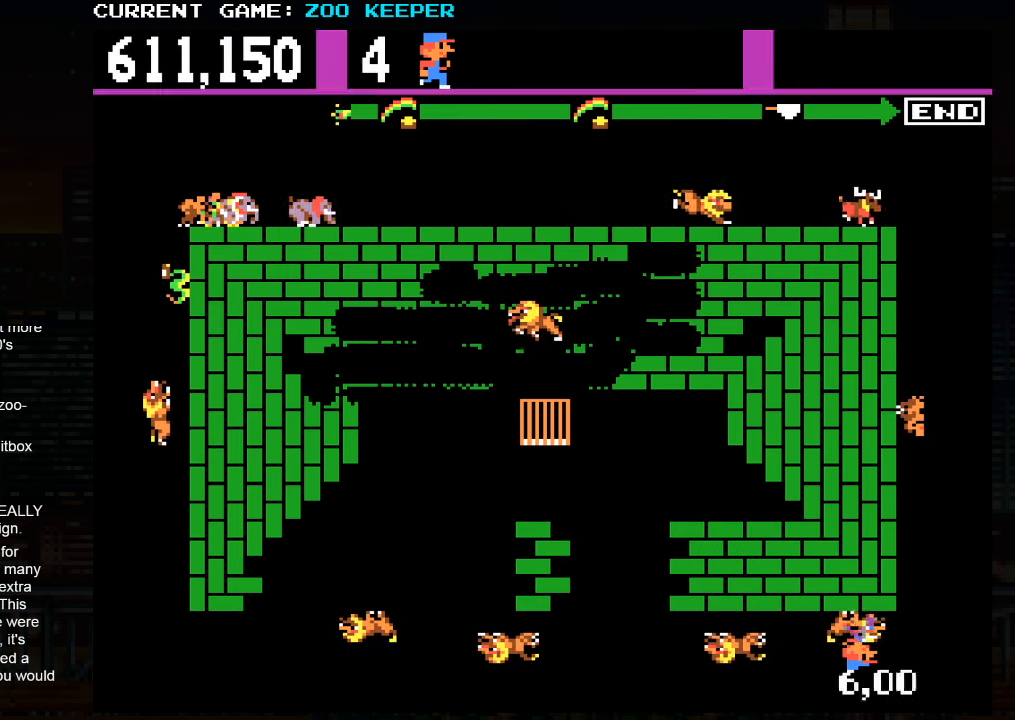
{"dt_ms": 500, "buttons": [], "left_stick": "center", "button_events": [[17, "SQUARE", "down"], [350, "SQUARE", "up"]]}
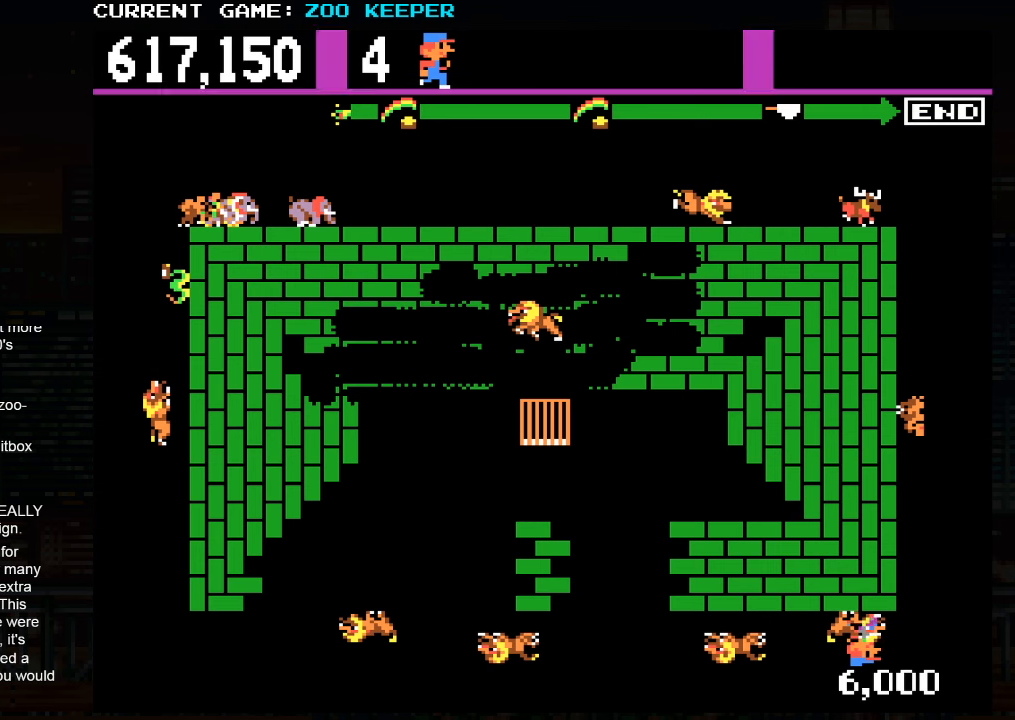
{"dt_ms": 500, "buttons": [], "left_stick": "center", "button_events": []}
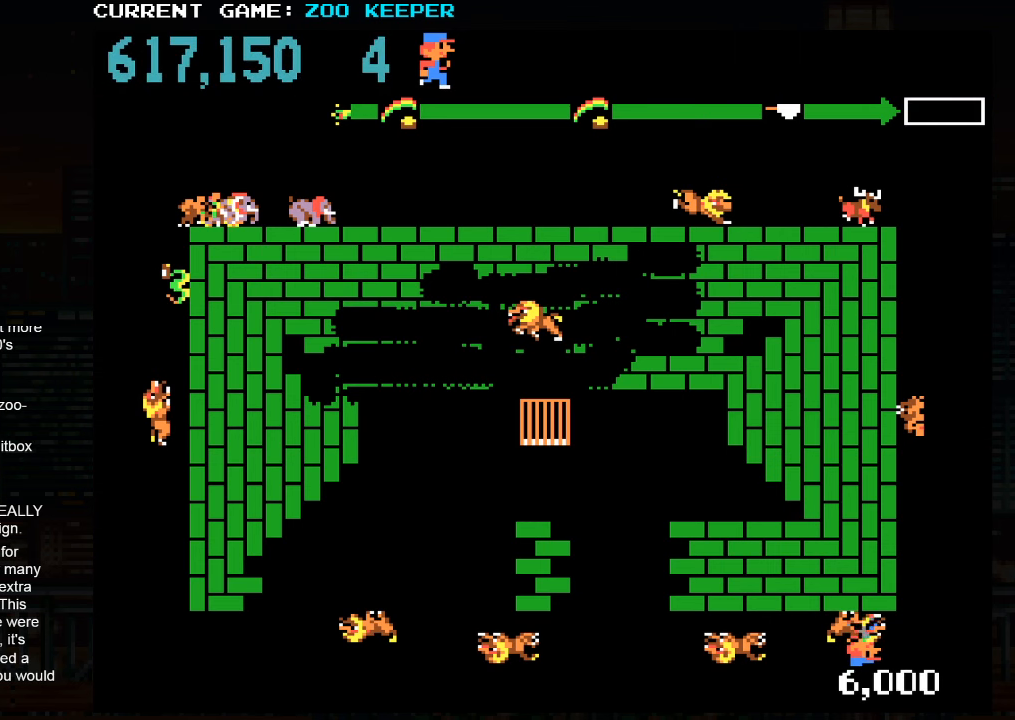
{"dt_ms": 500, "buttons": [], "left_stick": "center", "button_events": []}
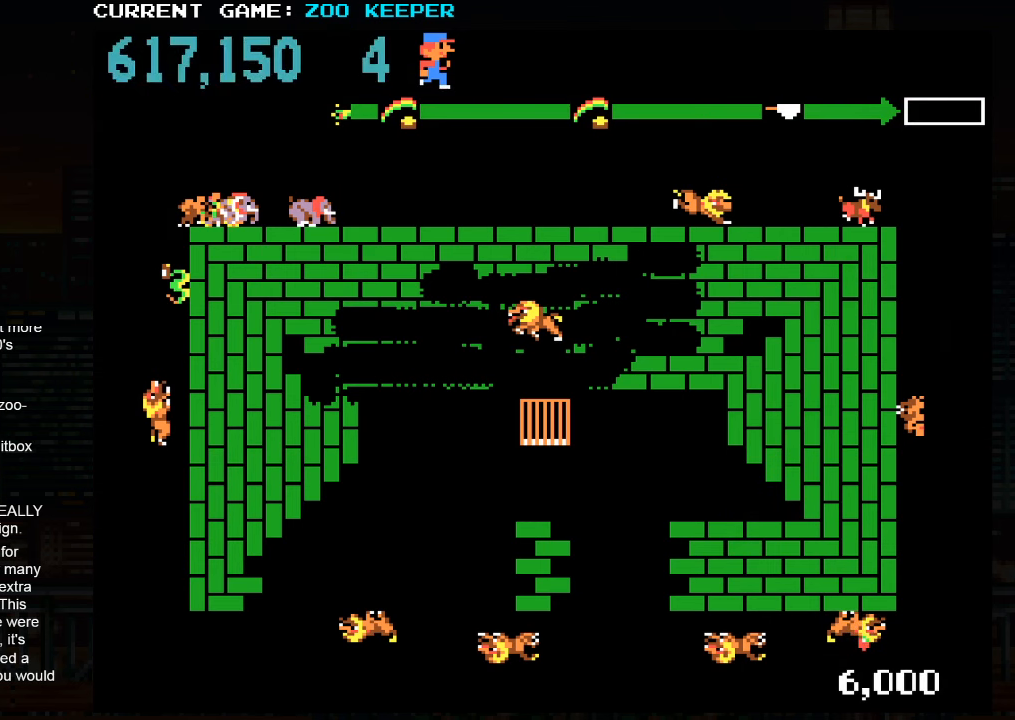
{"dt_ms": 500, "buttons": [], "left_stick": "center", "button_events": []}
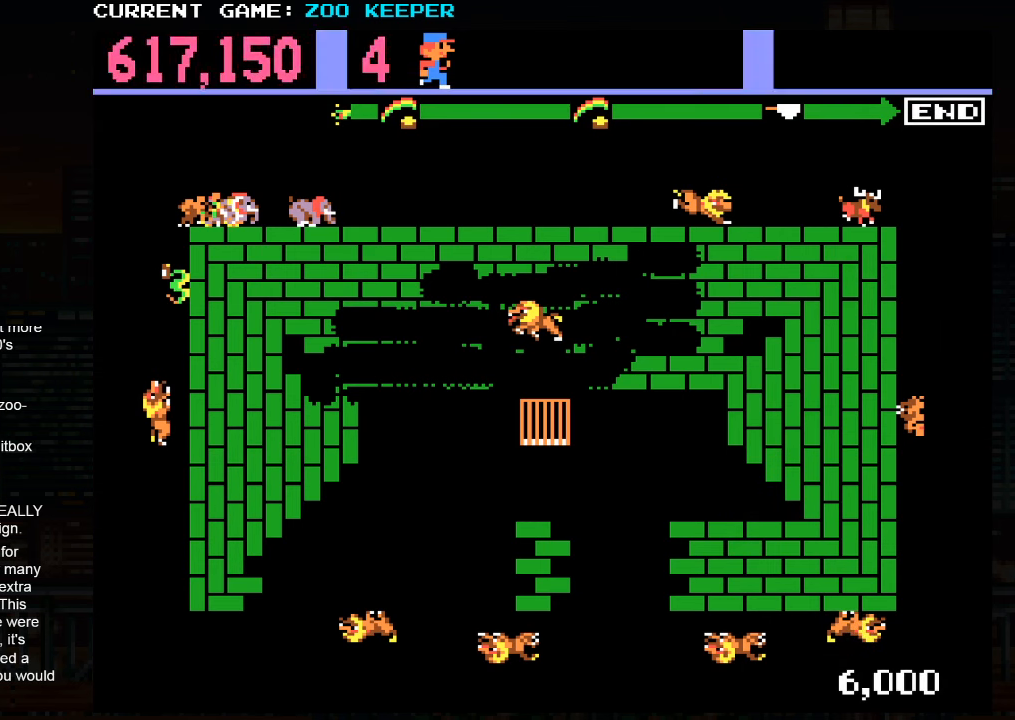
{"dt_ms": 500, "buttons": [], "left_stick": "center", "button_events": []}
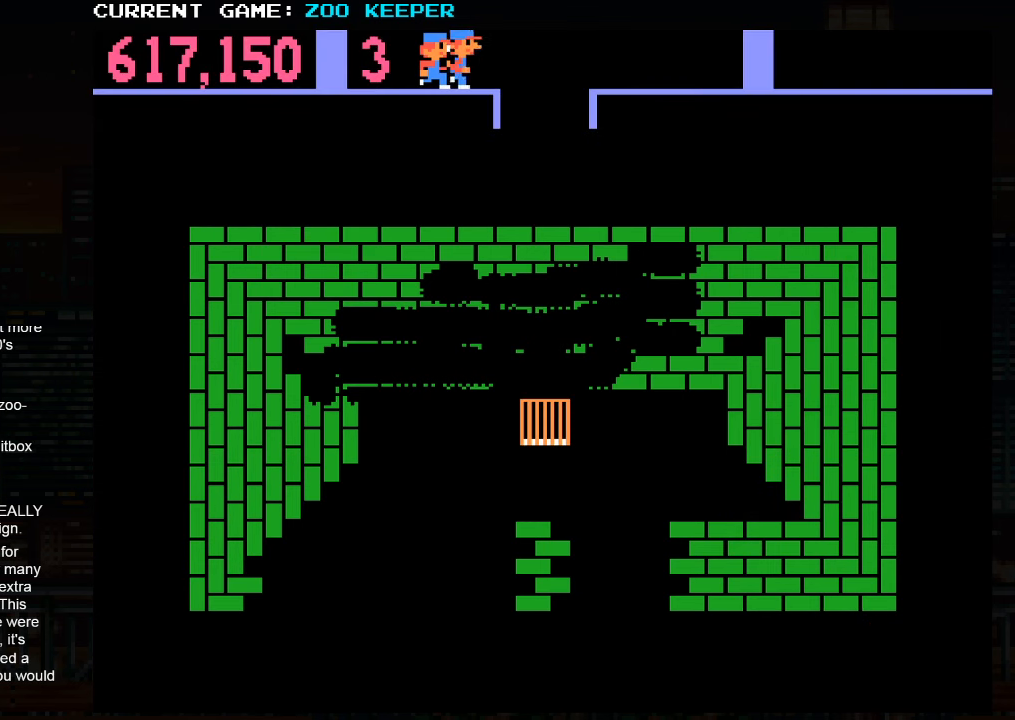
{"dt_ms": 500, "buttons": [], "left_stick": "center", "button_events": []}